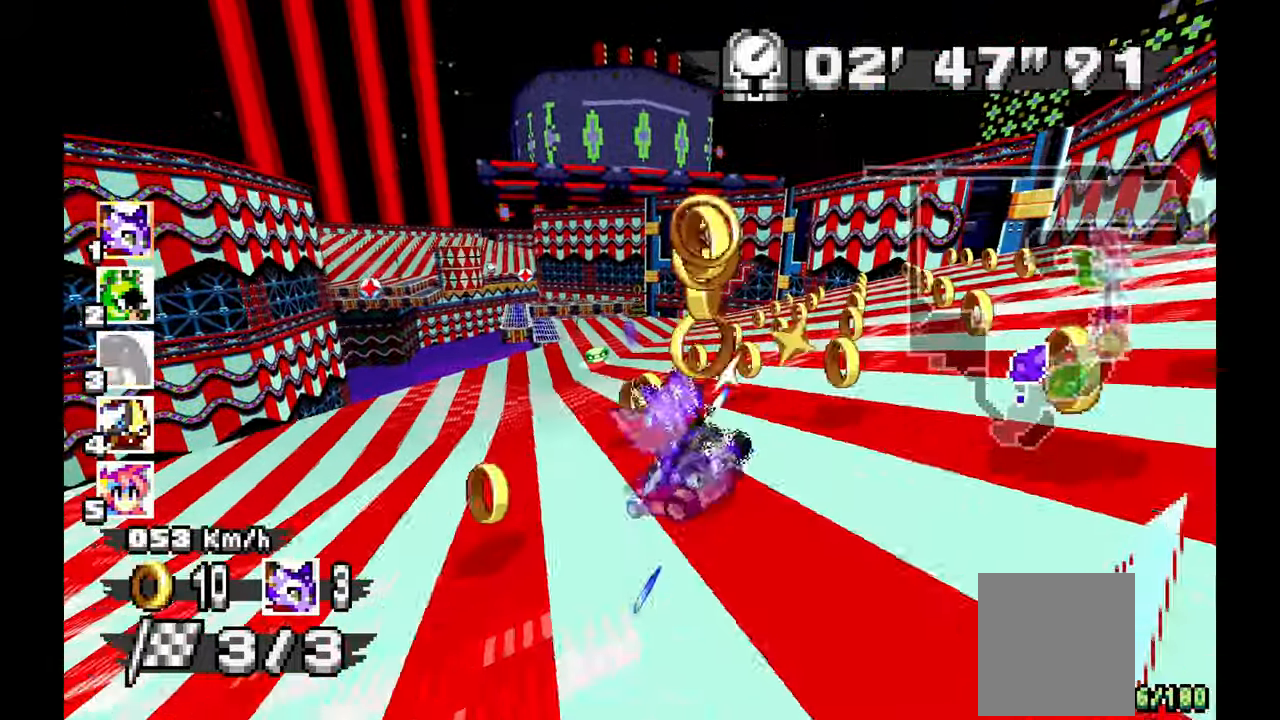
Gameplay with a controller (Xbox layout); each line is a JSON object with the inputs held at the frame after it. Not read: HOME L1 L2 L3 R2 R3 START.
{"buttons": ["A", "R1"], "left_stick": "left"}
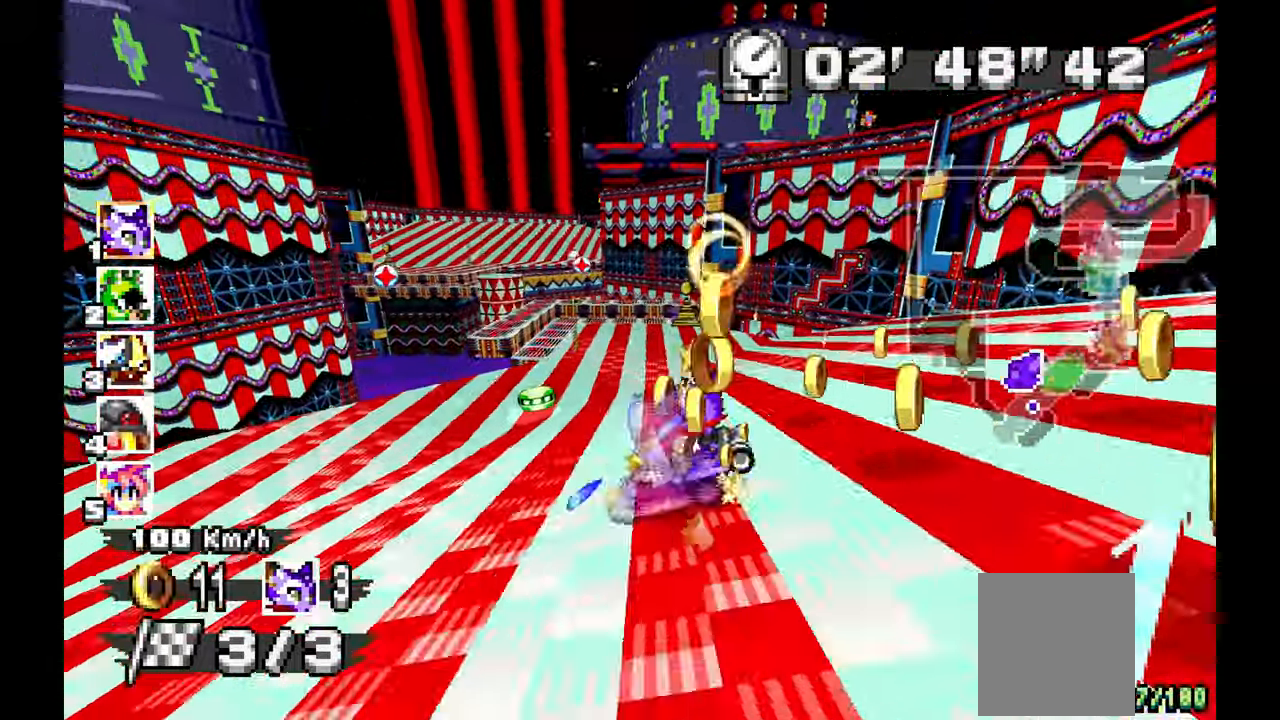
{"buttons": ["A", "R1"], "left_stick": "center"}
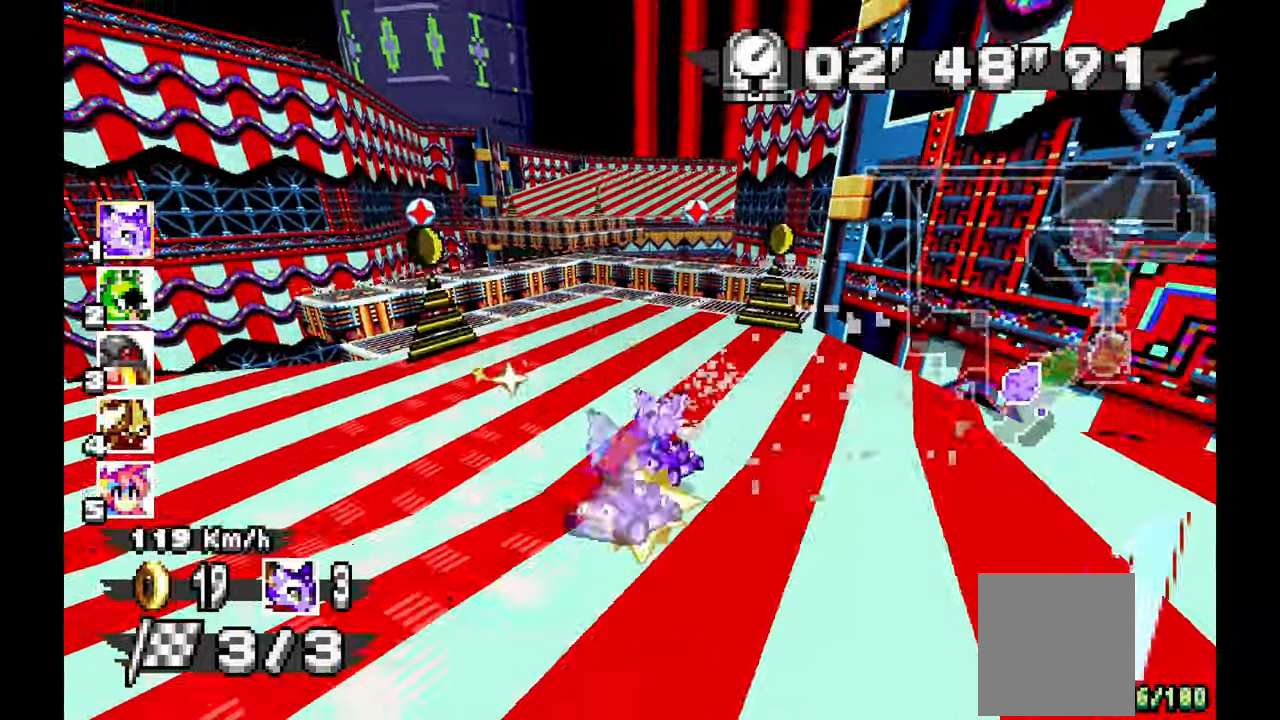
{"buttons": ["A", "R1"], "left_stick": "left"}
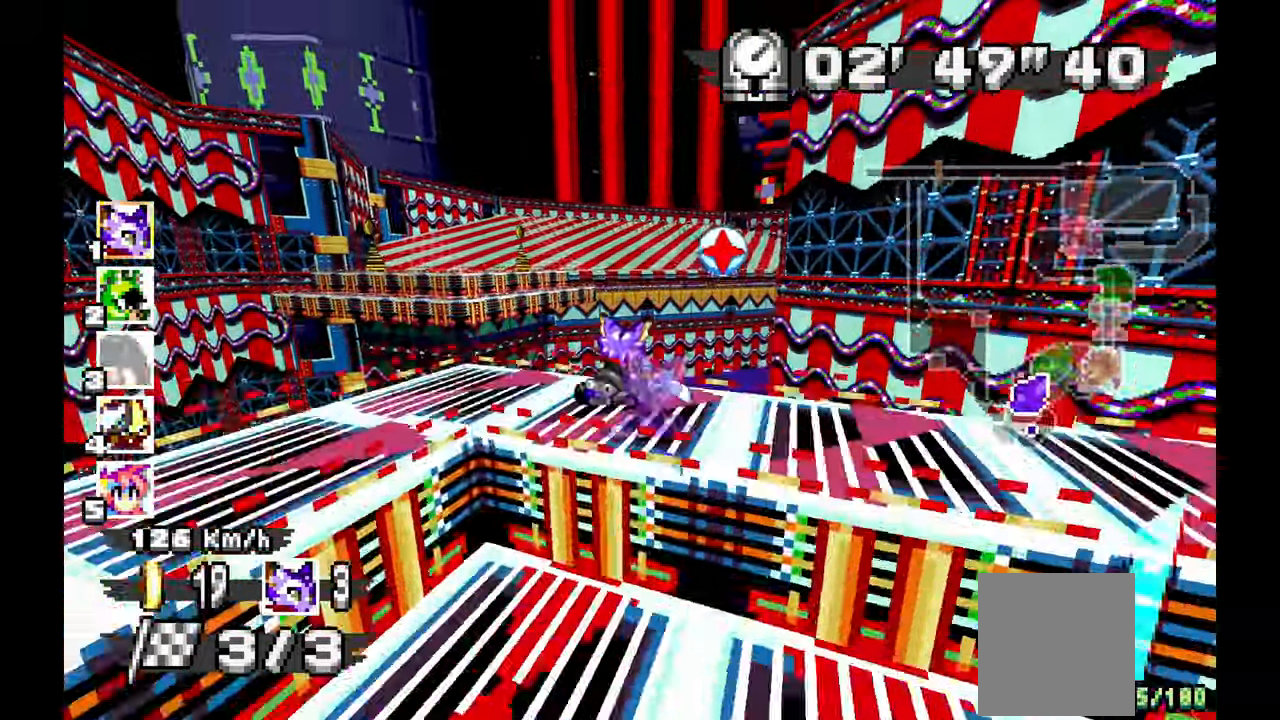
{"buttons": ["A", "R1"], "left_stick": "right"}